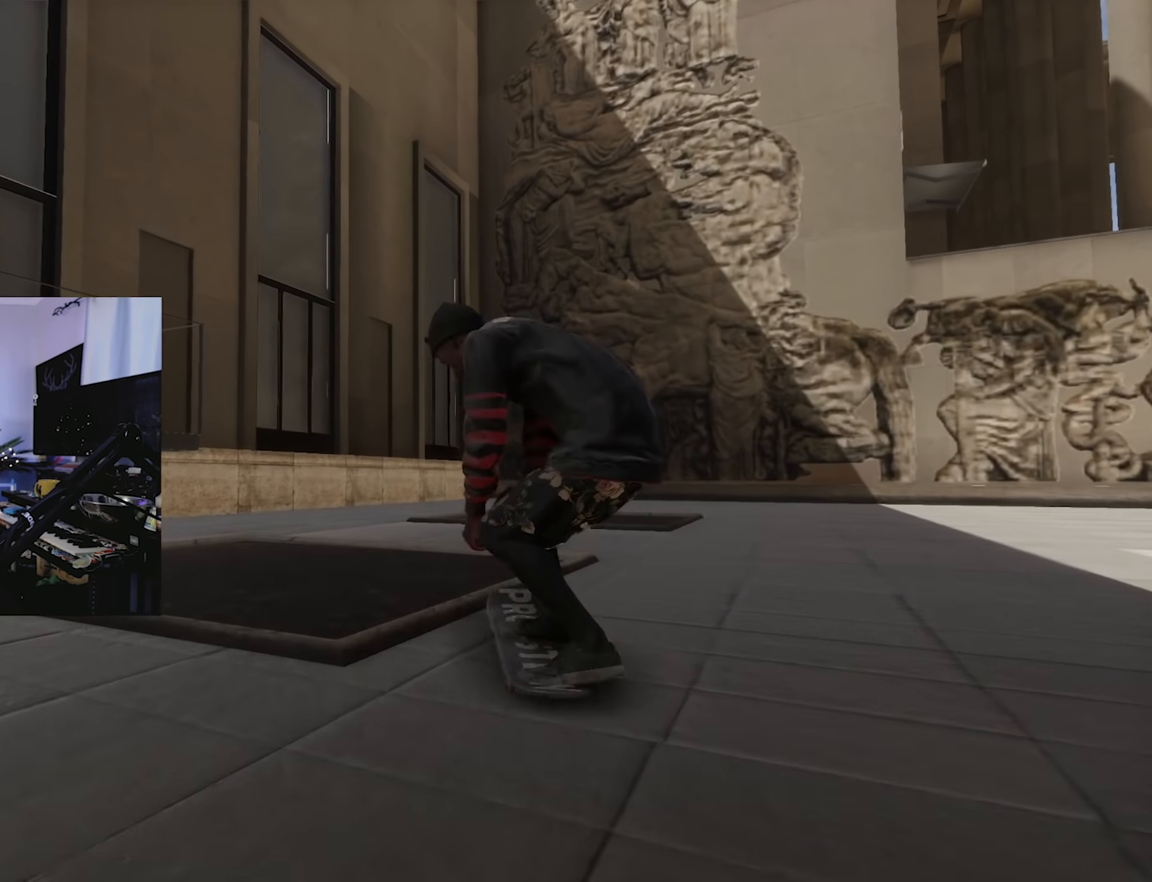
Gameplay with a controller (Xbox layout); each line is a JSON object with the inputs held at the frame after it. "events" lists button and stick changes between this image and that frame as [ms after this image, input, new state], when the widget could be followed in between. Not read: L3 R3.
{"buttons": ["X", "R2"], "left_stick": "center", "right_stick": "center", "events": [[84, "DPAD_UP", "down"], [267, "X", "down"], [334, "DPAD_UP", "up"], [467, "R2", "down"]]}
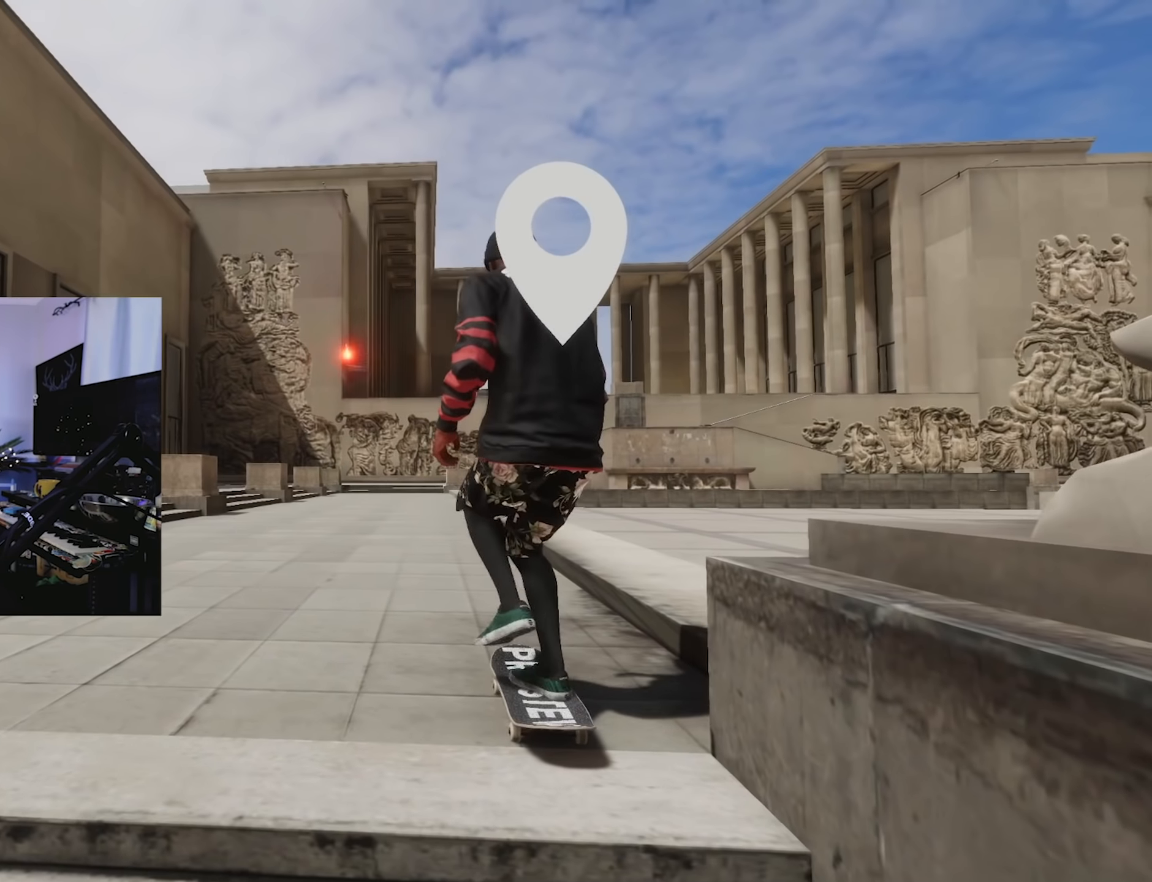
{"buttons": ["X"], "left_stick": "center", "right_stick": "center", "events": [[117, "R2", "up"], [167, "L2", "down"], [300, "L2", "up"]]}
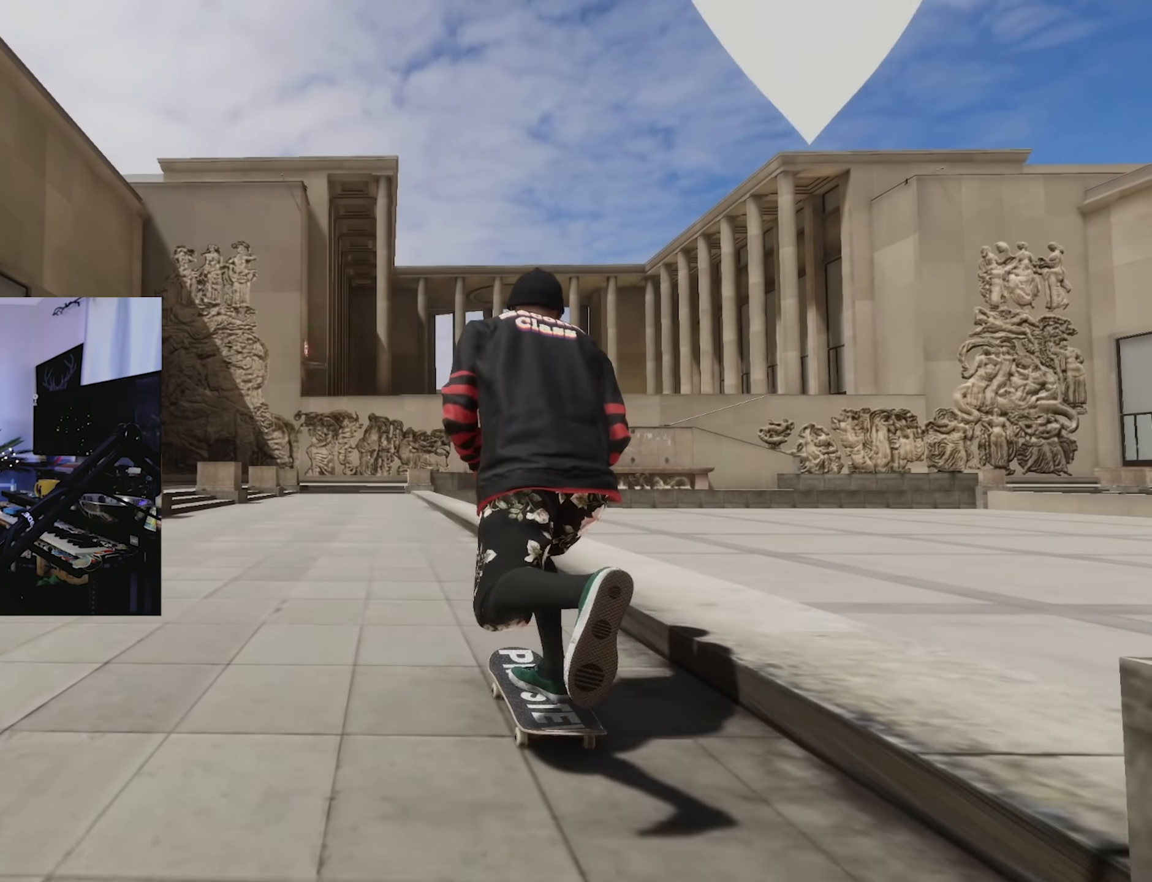
{"buttons": ["X"], "left_stick": "center", "right_stick": "center", "events": [[67, "R2", "down"], [200, "R2", "up"], [284, "L2", "down"], [484, "L2", "up"]]}
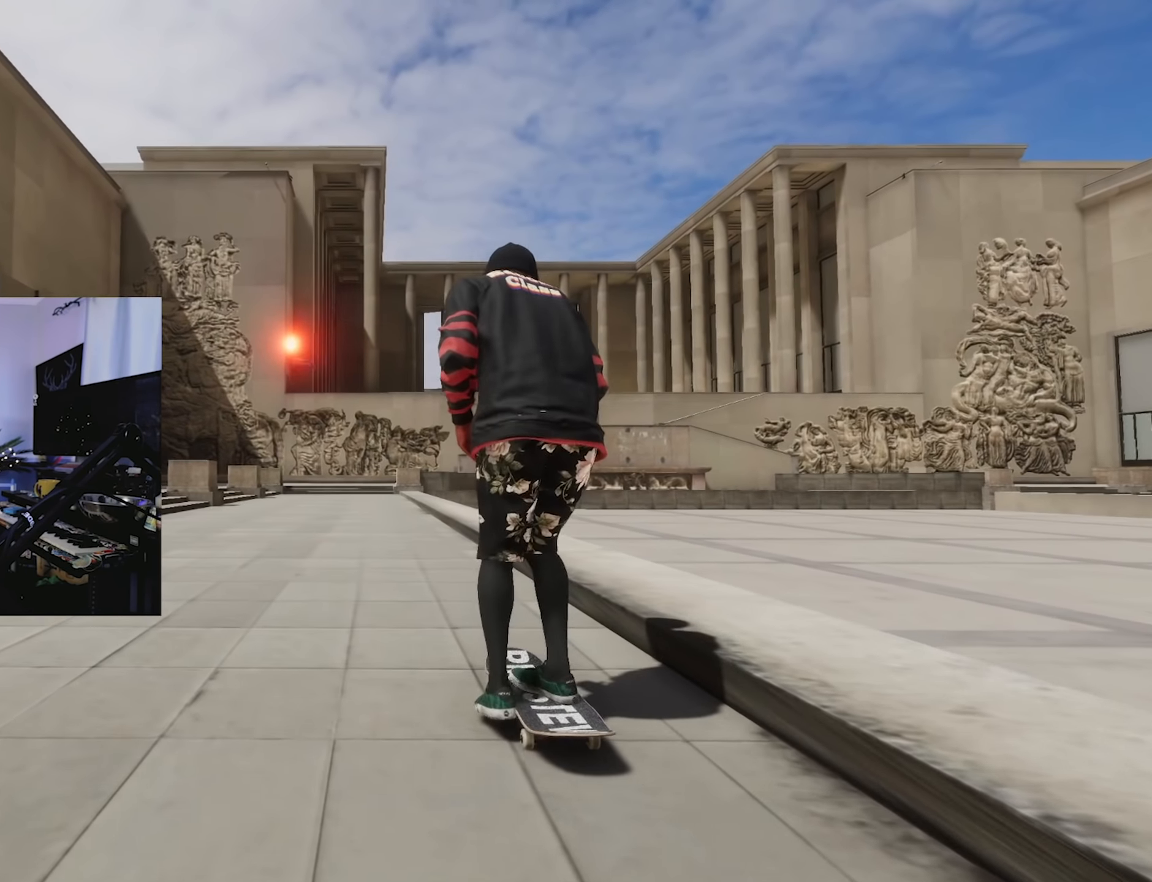
{"buttons": ["X"], "left_stick": "center", "right_stick": "center", "events": [[234, "R2", "down"], [417, "R2", "up"]]}
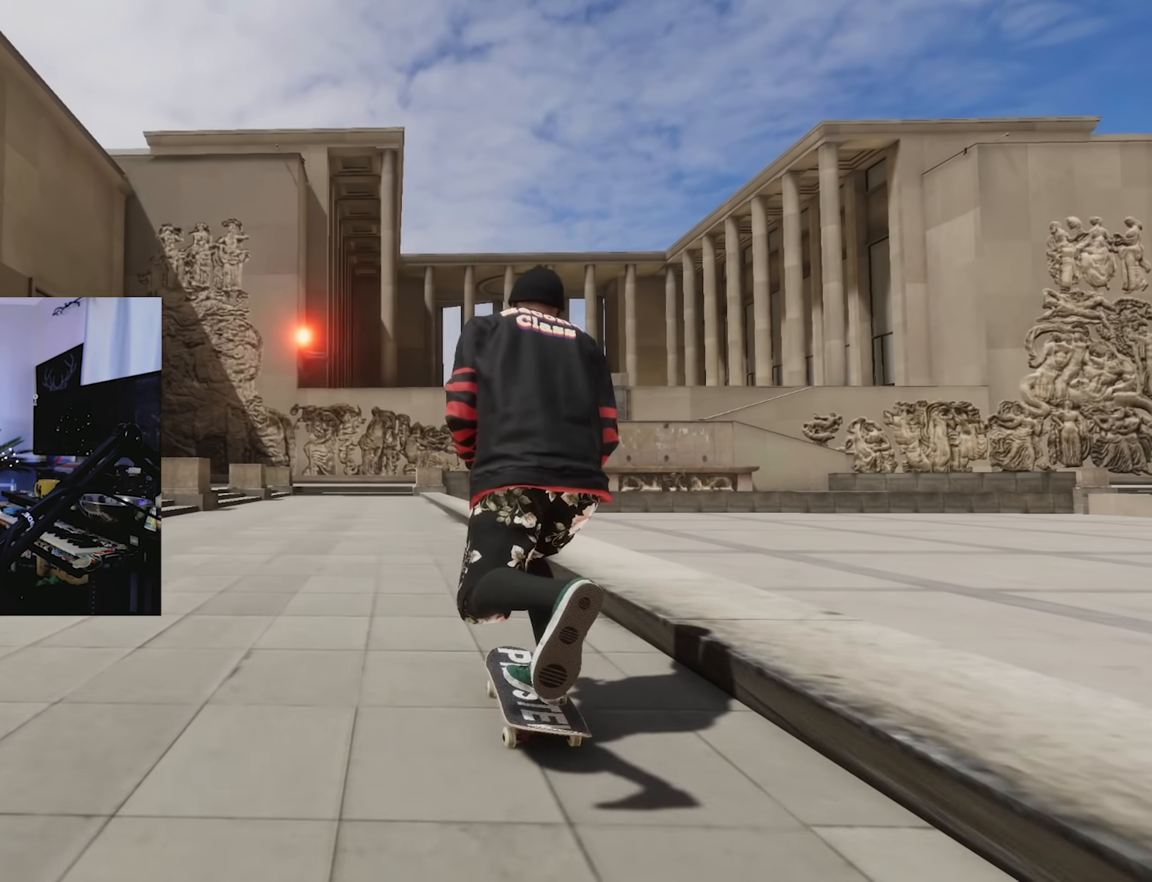
{"buttons": ["L2"], "left_stick": "center", "right_stick": "center"}
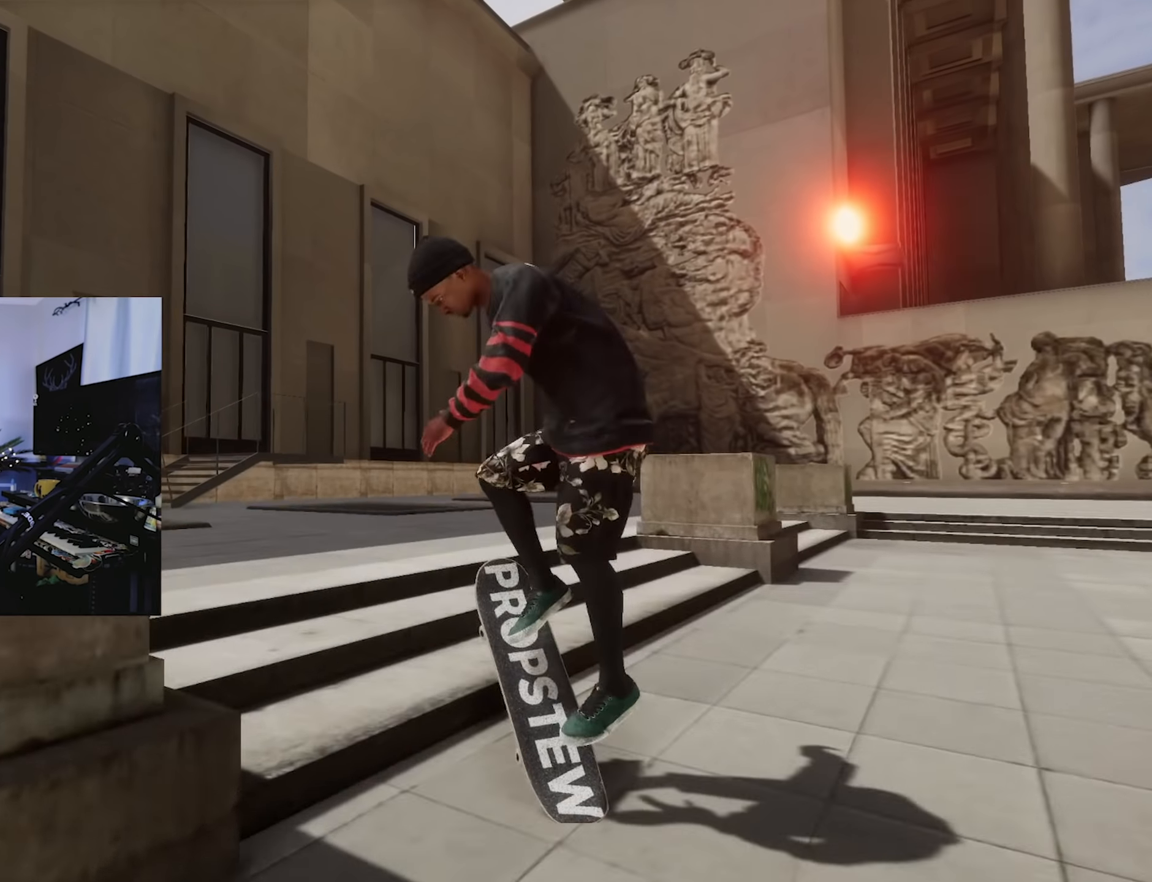
{"buttons": ["L2"], "left_stick": "down-right", "right_stick": "down-left", "events": [[184, "right_stick", "down"], [217, "left_stick", "down-right"], [317, "right_stick", "down-left"]]}
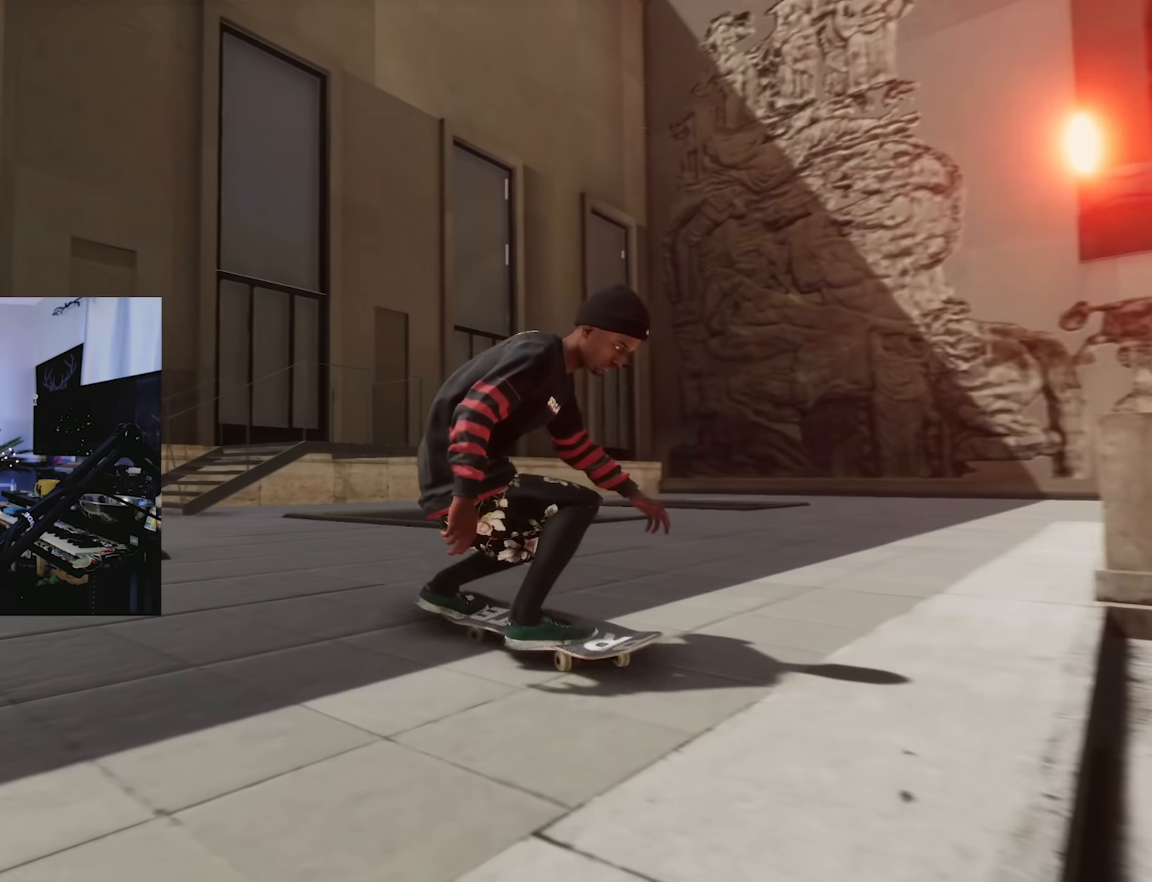
{"buttons": ["L2"], "left_stick": "center", "right_stick": "center"}
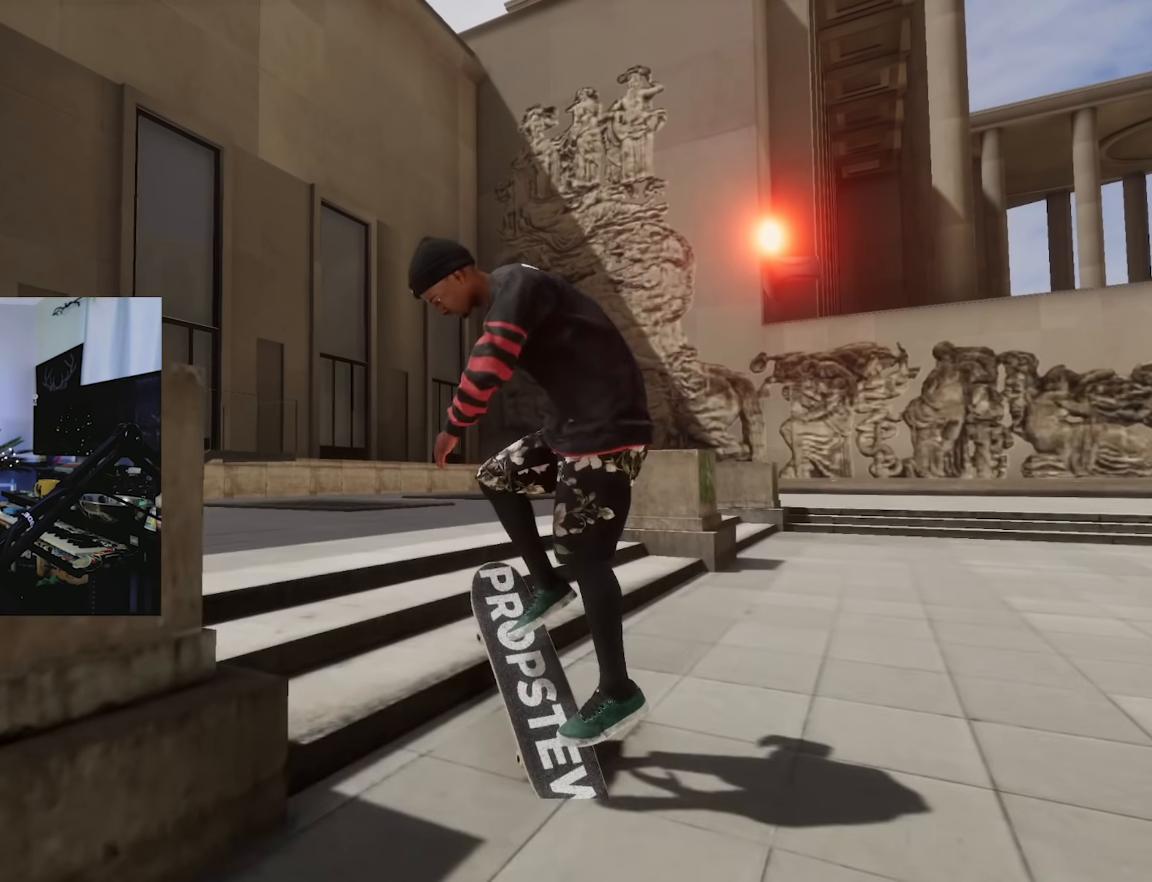
{"buttons": ["L2"], "left_stick": "down-right", "right_stick": "down-left", "events": [[200, "left_stick", "right"], [284, "right_stick", "down-left"], [417, "left_stick", "down-right"]]}
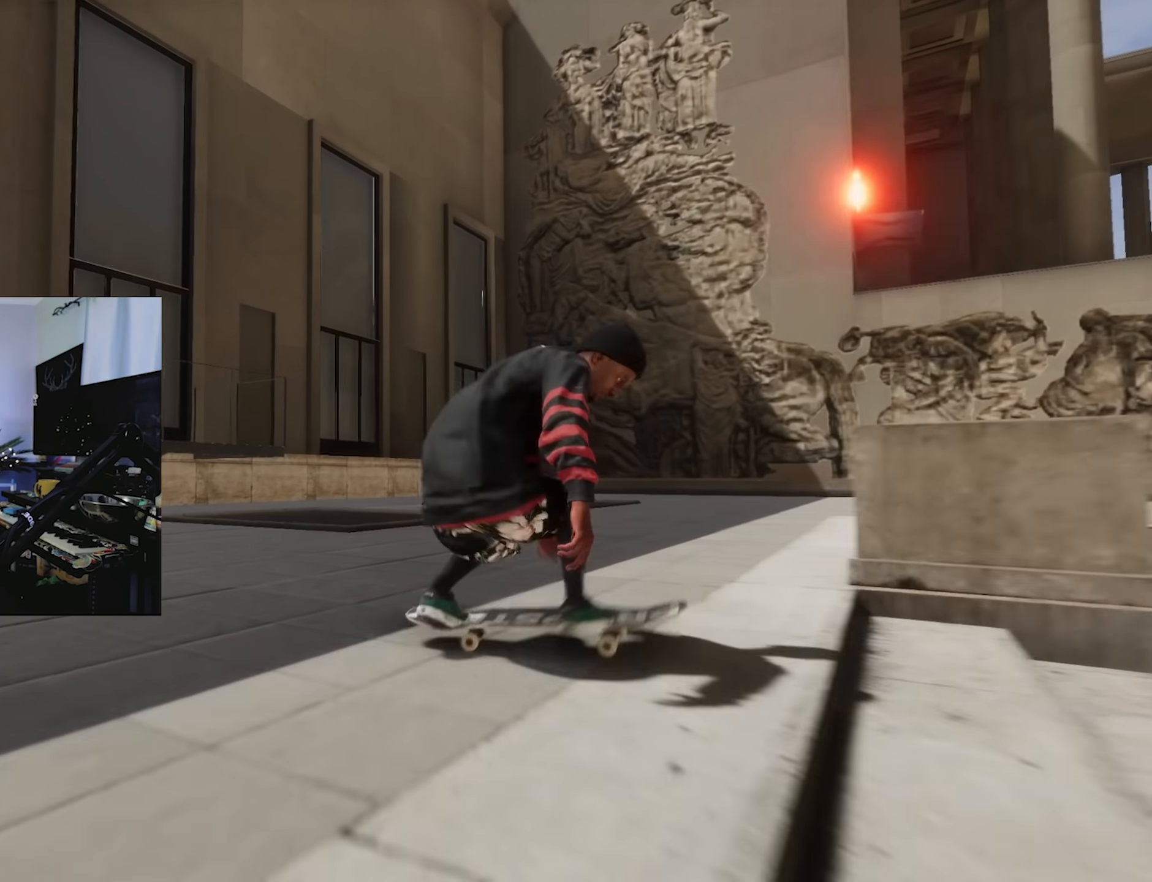
{"buttons": ["X"], "left_stick": "center", "right_stick": "center", "events": [[150, "right_stick", "down"], [167, "L2", "up"], [367, "left_stick", "down"], [500, "X", "down"], [500, "left_stick", "center"], [500, "right_stick", "center"]]}
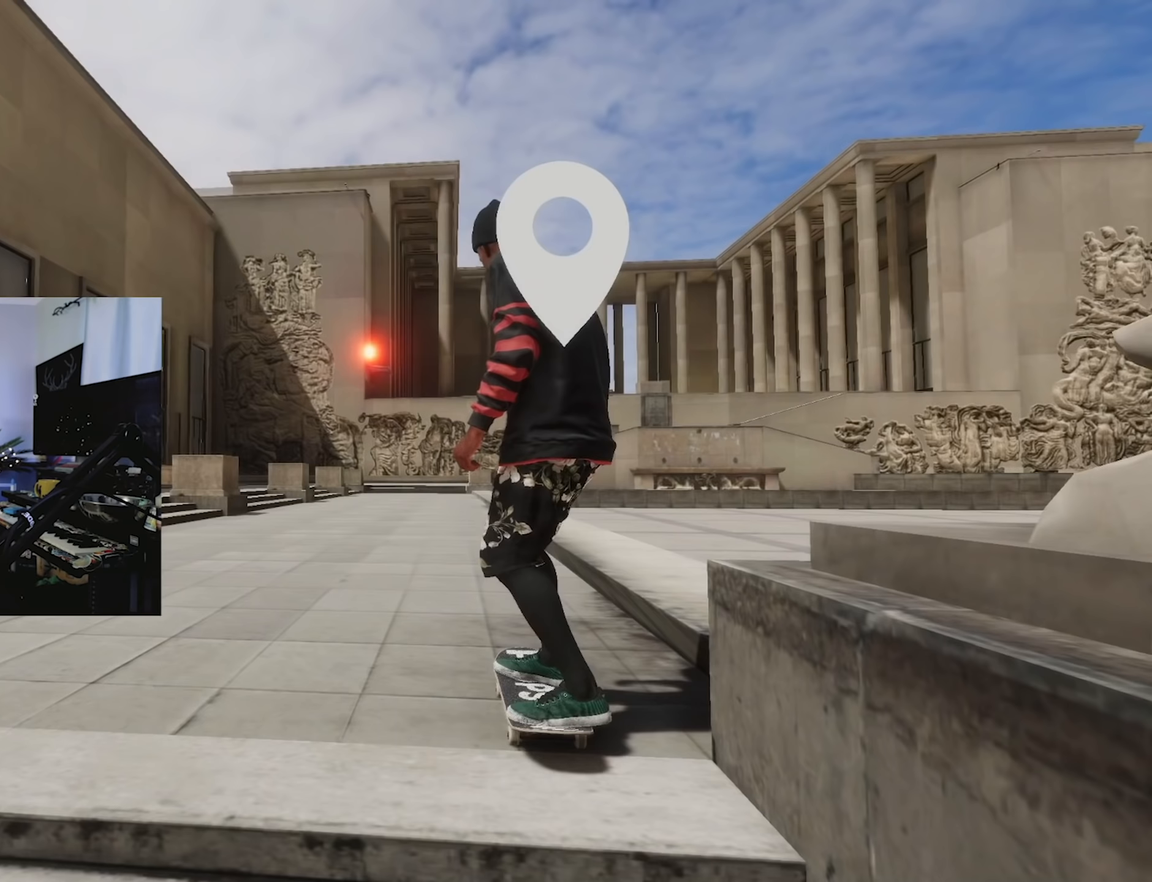
{"buttons": ["X"], "left_stick": "center", "right_stick": "center", "events": [[367, "L2", "down"], [484, "L2", "up"]]}
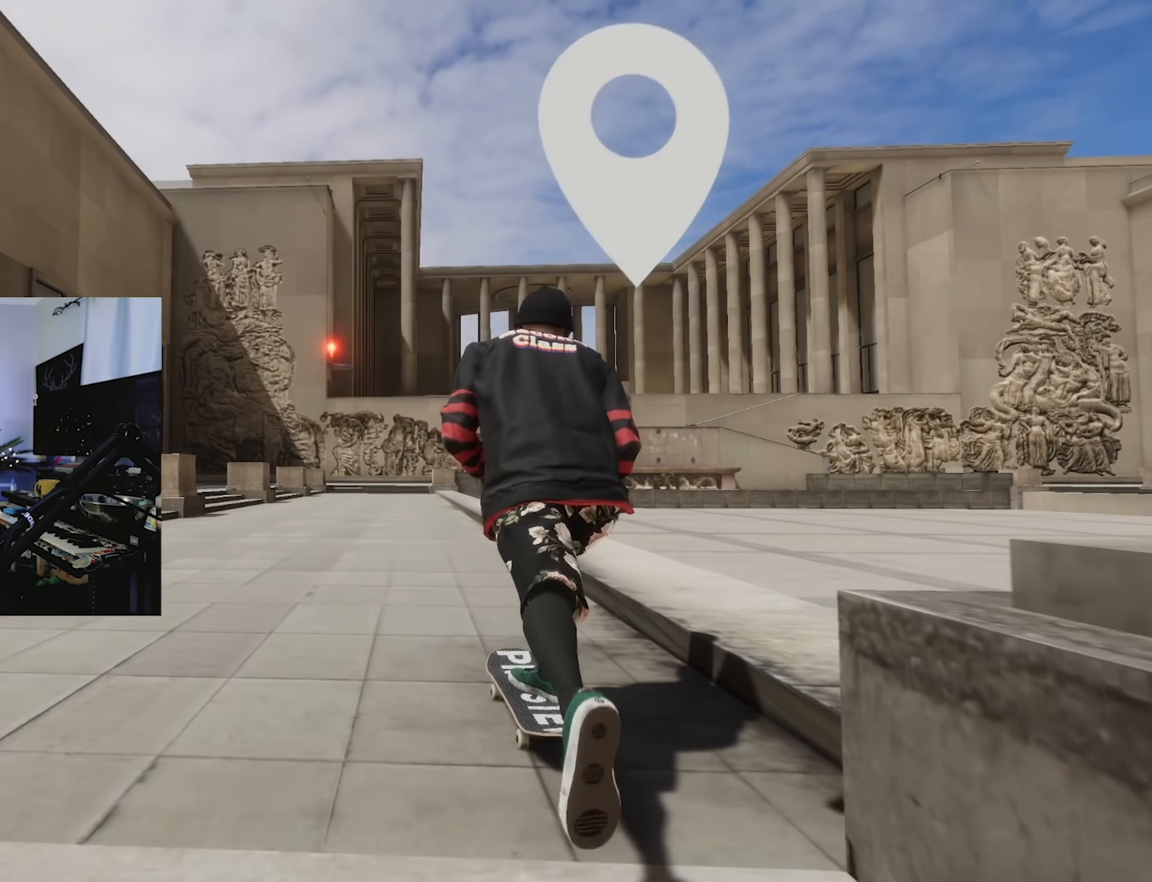
{"buttons": ["X"], "left_stick": "center", "right_stick": "center", "events": [[150, "R2", "down"], [384, "R2", "up"]]}
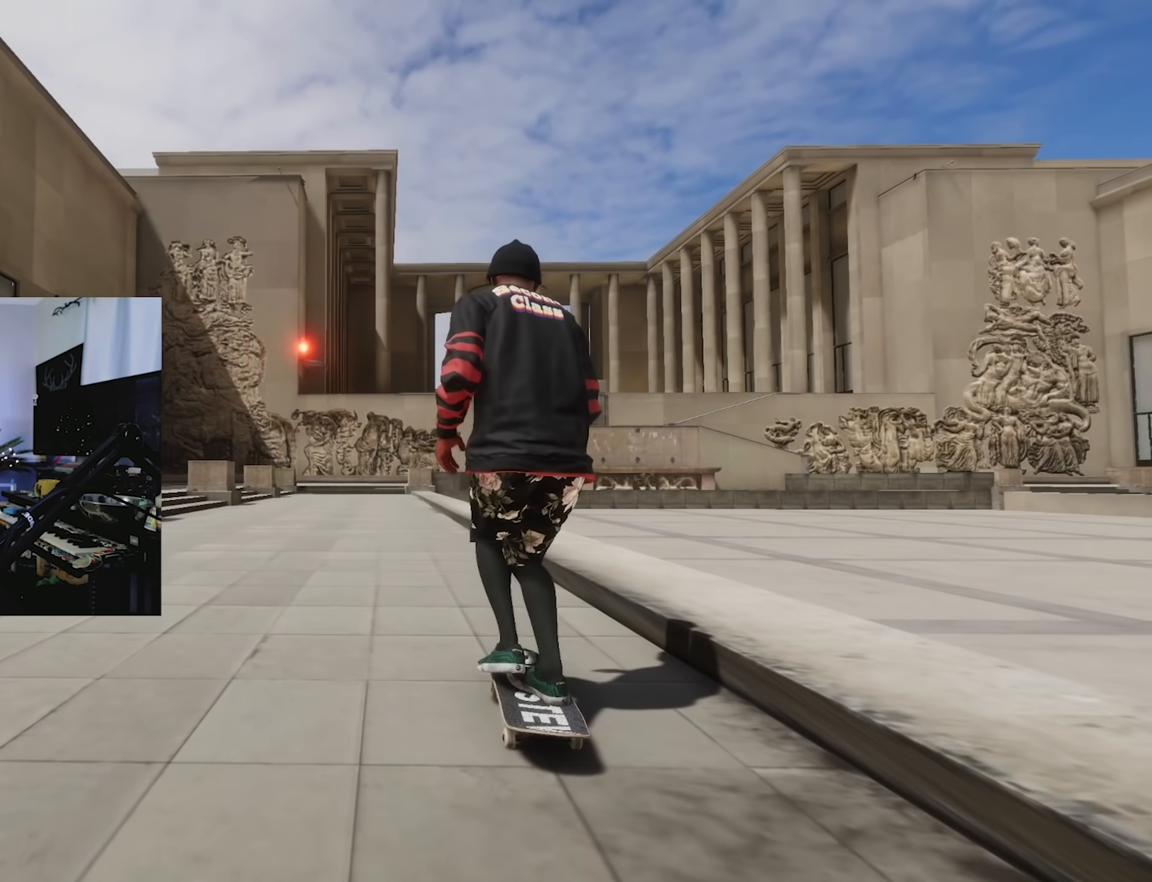
{"buttons": ["X"], "left_stick": "center", "right_stick": "center", "events": [[134, "L2", "down"], [284, "L2", "up"]]}
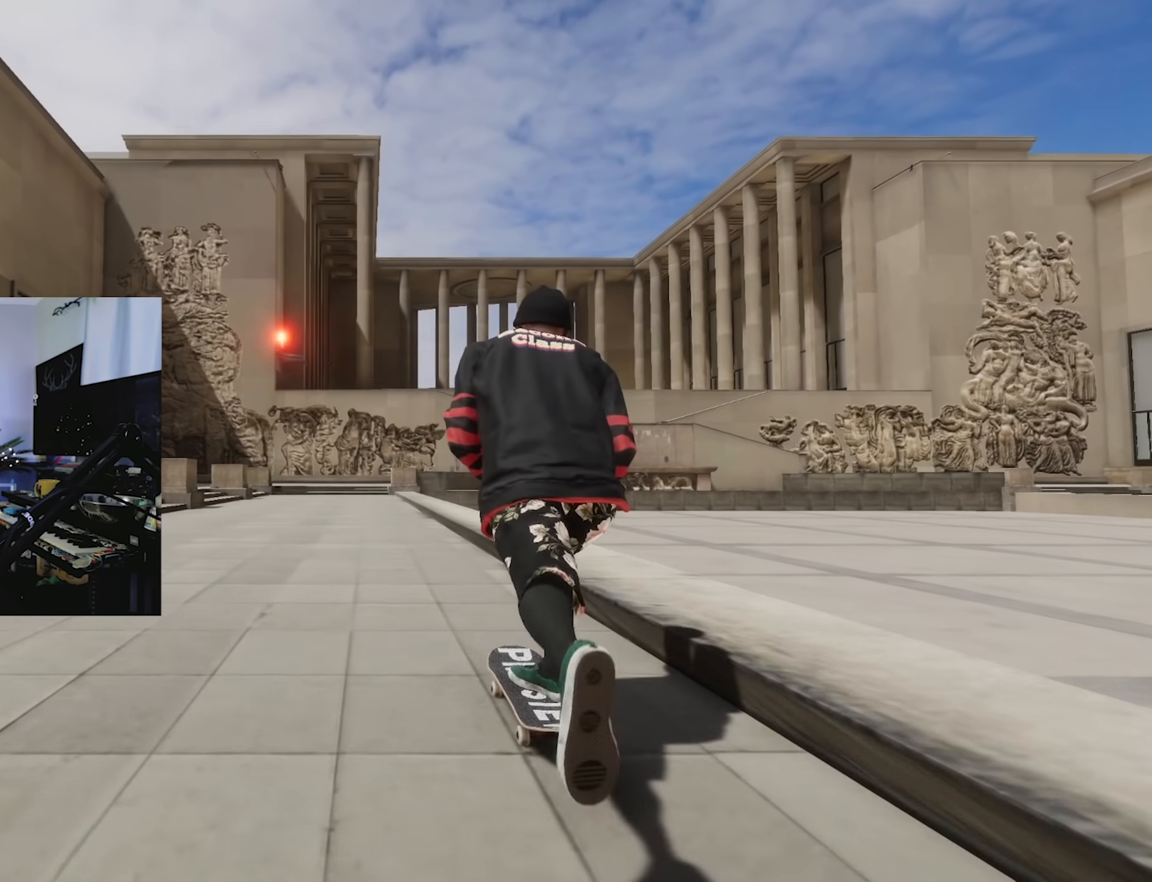
{"buttons": [], "left_stick": "center", "right_stick": "center", "events": [[34, "L2", "down"], [250, "L2", "up"], [367, "L2", "down"], [467, "L2", "up"], [467, "X", "up"]]}
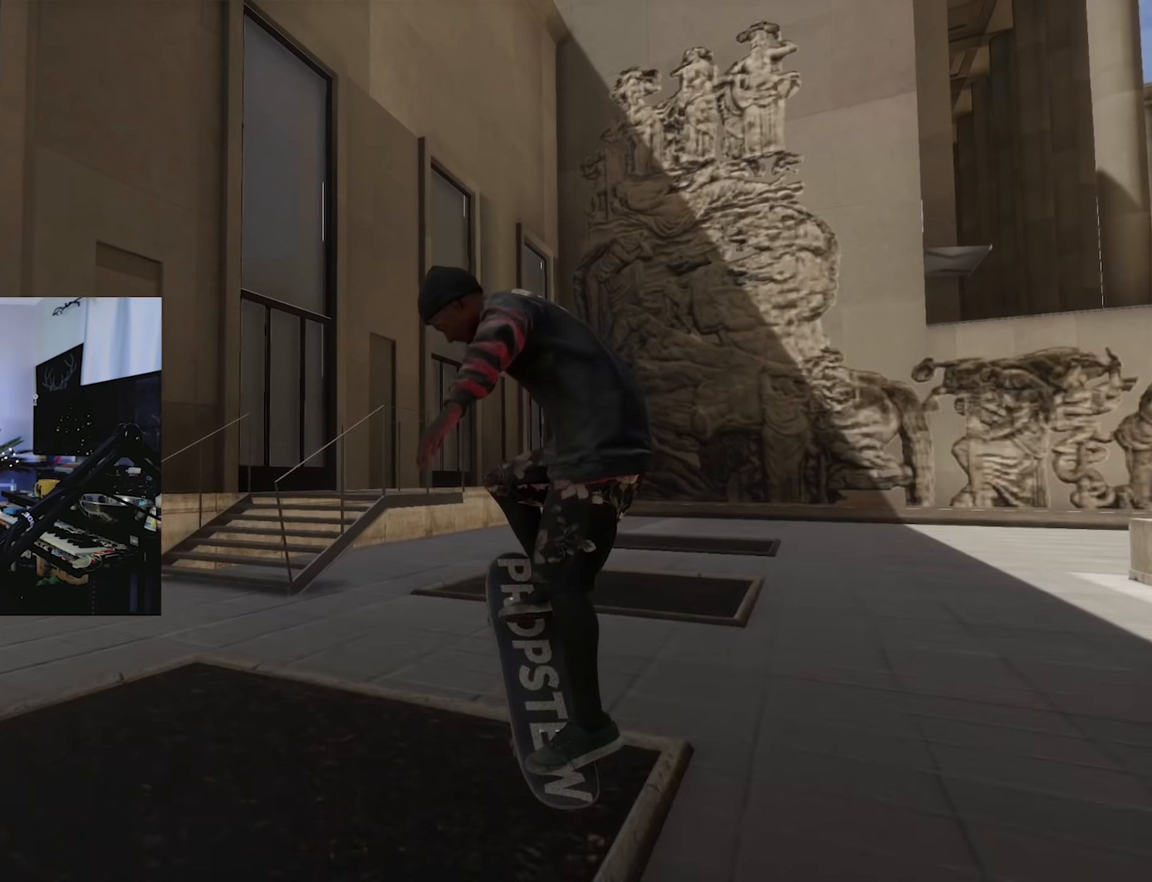
{"buttons": ["DPAD_UP"], "left_stick": "center", "right_stick": "center", "events": [[167, "left_stick", "down"], [400, "left_stick", "center"], [484, "DPAD_UP", "down"]]}
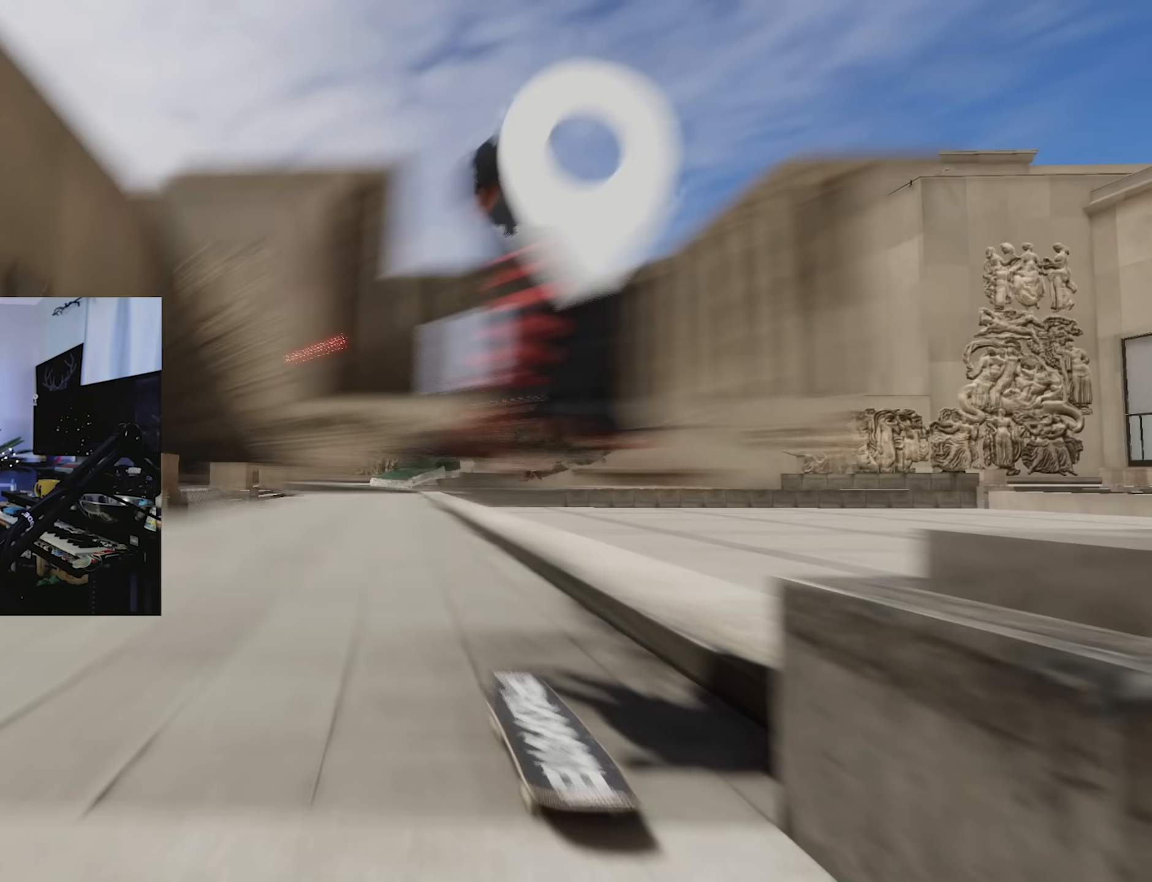
{"buttons": ["X"], "left_stick": "center", "right_stick": "center", "events": [[167, "X", "down"], [233, "DPAD_UP", "up"]]}
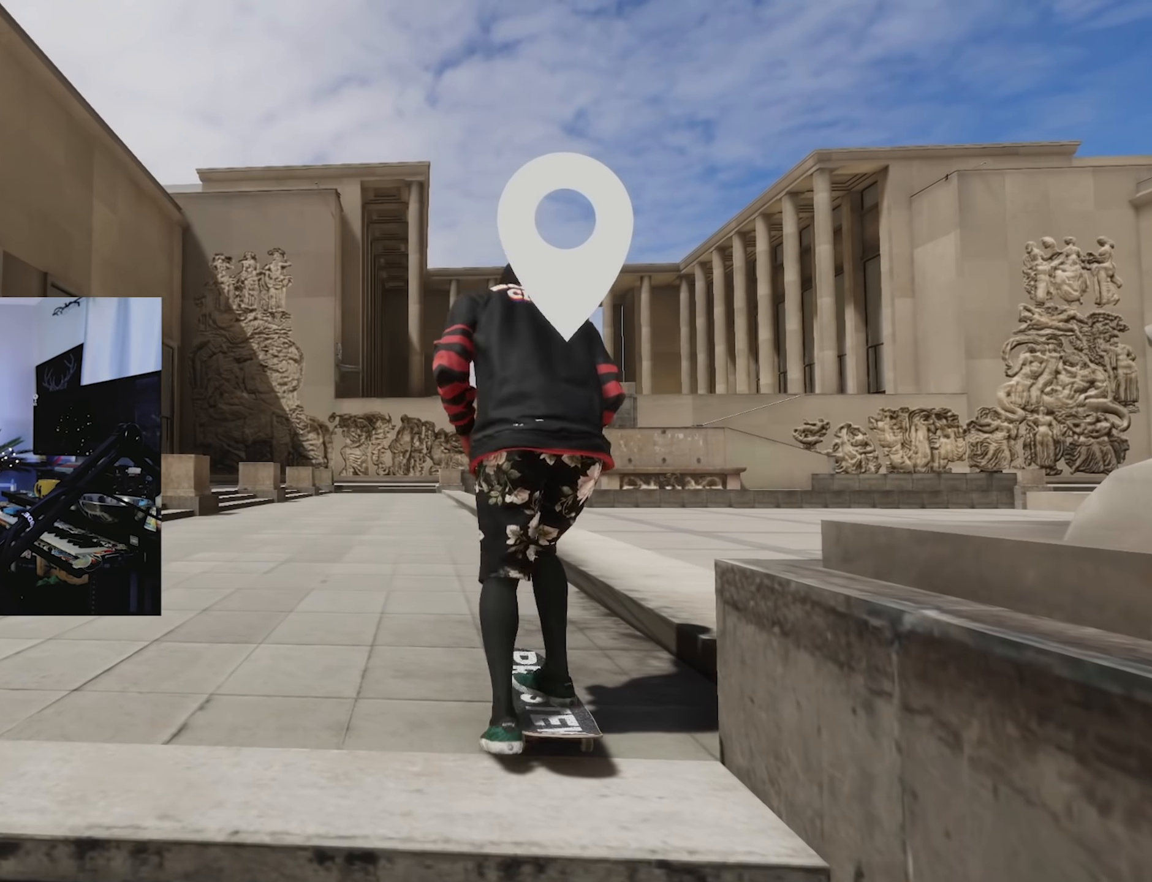
{"buttons": ["X"], "left_stick": "center", "right_stick": "center", "events": [[50, "L2", "down"], [200, "L2", "up"]]}
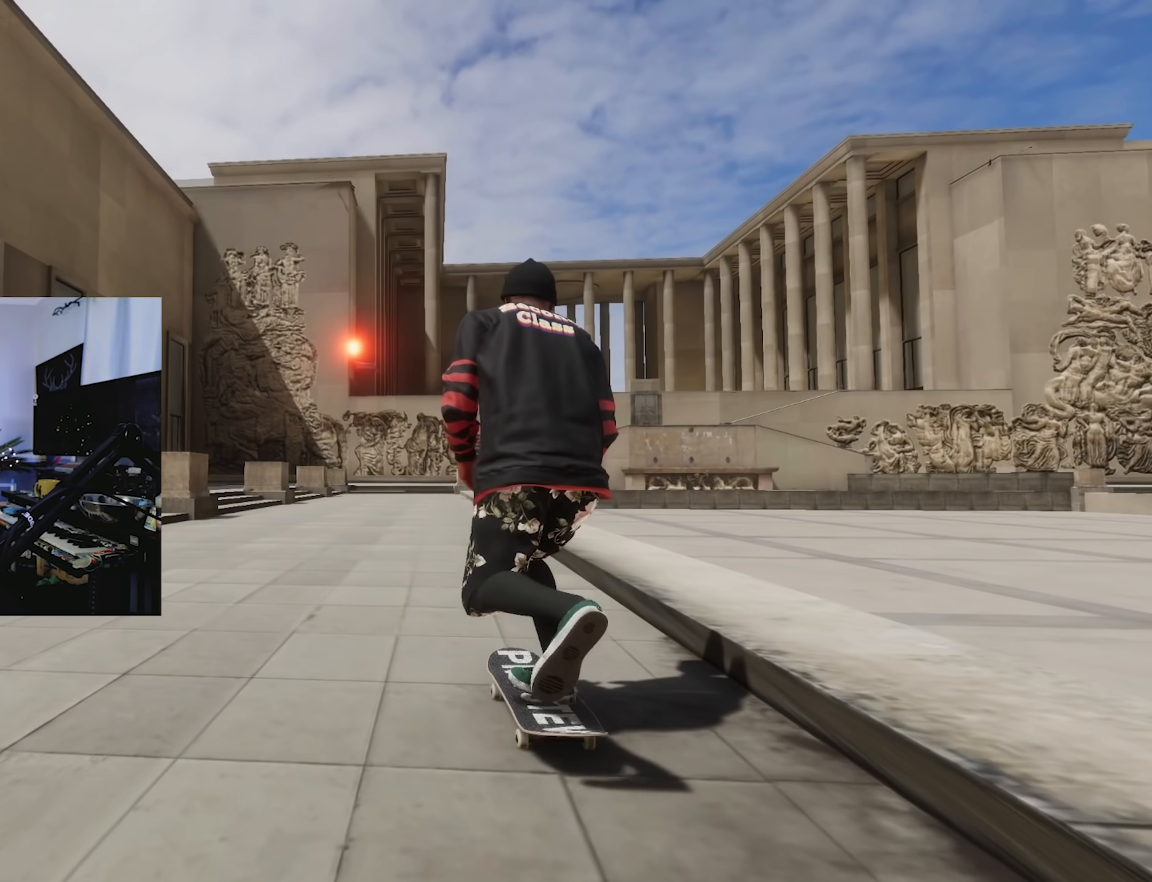
{"buttons": ["X"], "left_stick": "center", "right_stick": "center", "events": [[67, "R2", "down"], [217, "R2", "up"], [317, "L2", "down"], [483, "L2", "up"]]}
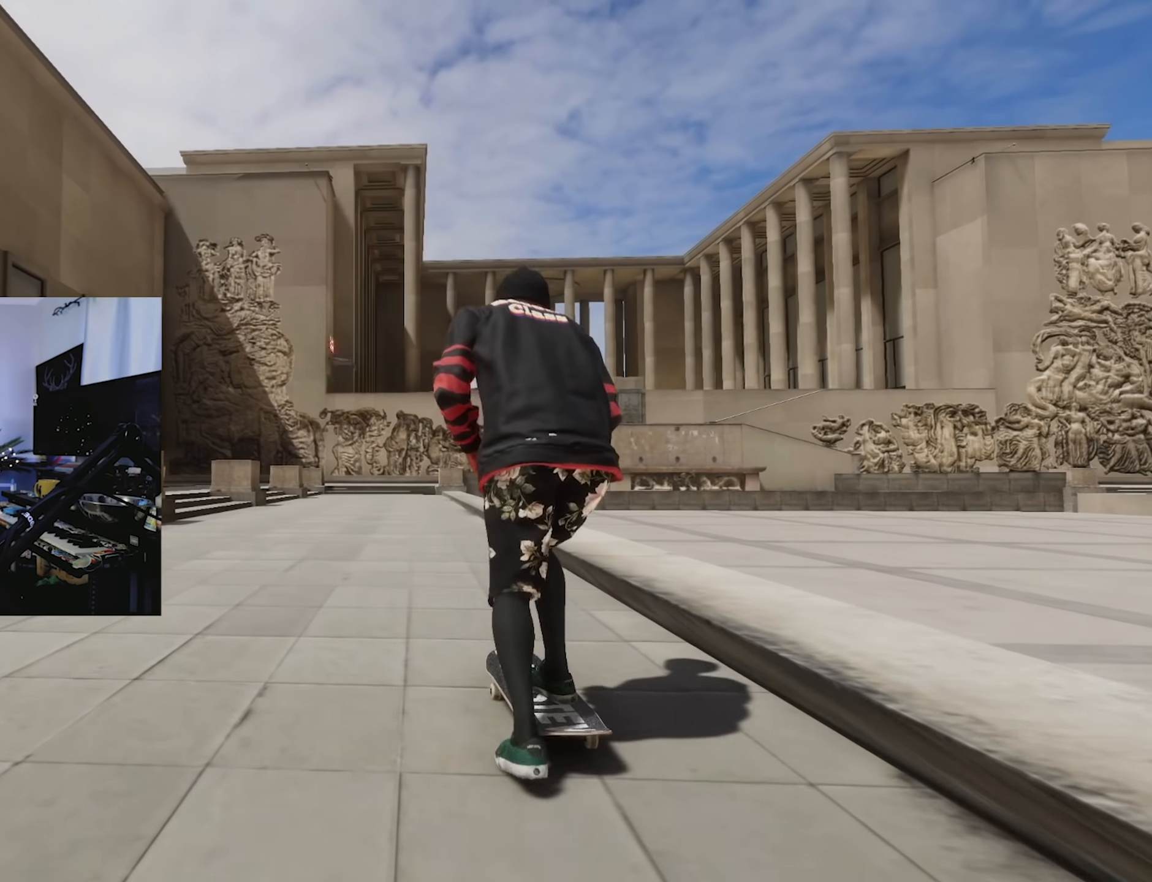
{"buttons": ["X"], "left_stick": "center", "right_stick": "center", "events": [[217, "R2", "down"], [350, "R2", "up"]]}
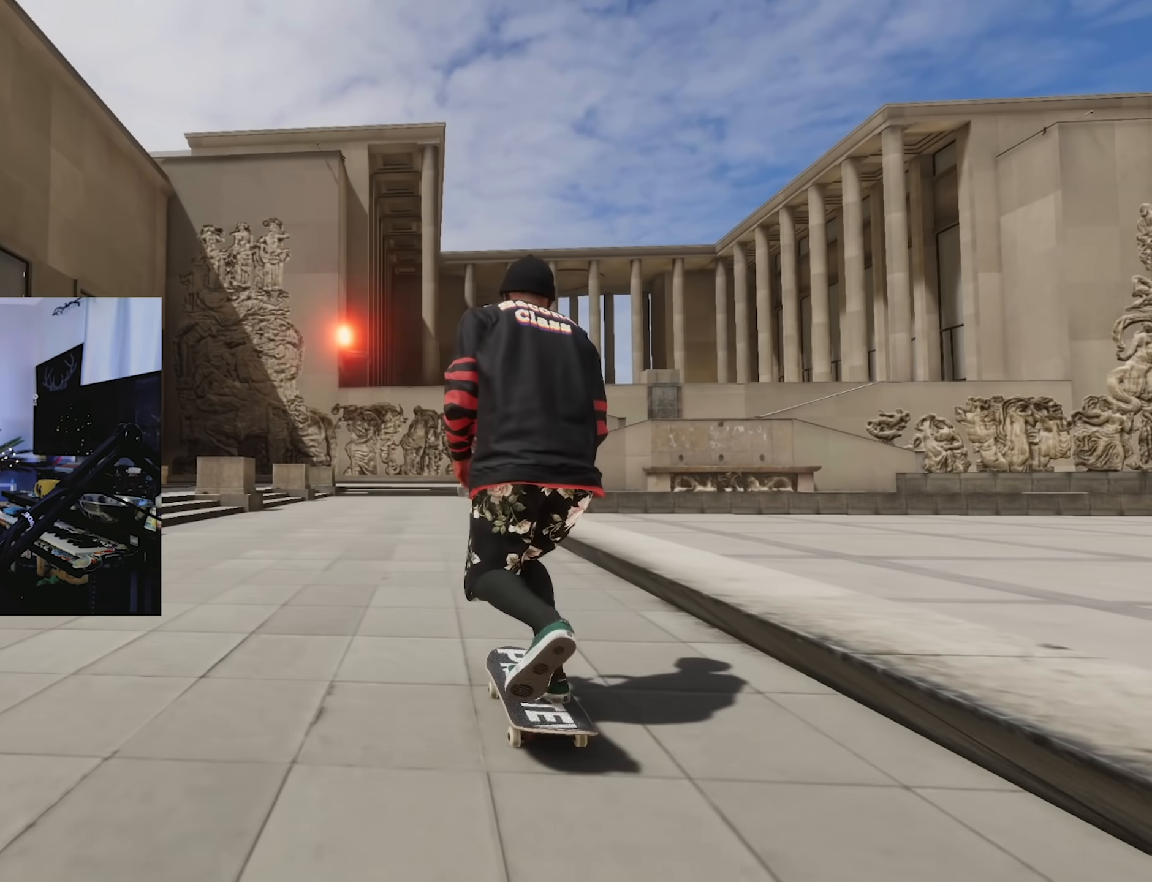
{"buttons": ["X", "L2"], "left_stick": "center", "right_stick": "center", "events": [[367, "L2", "down"]]}
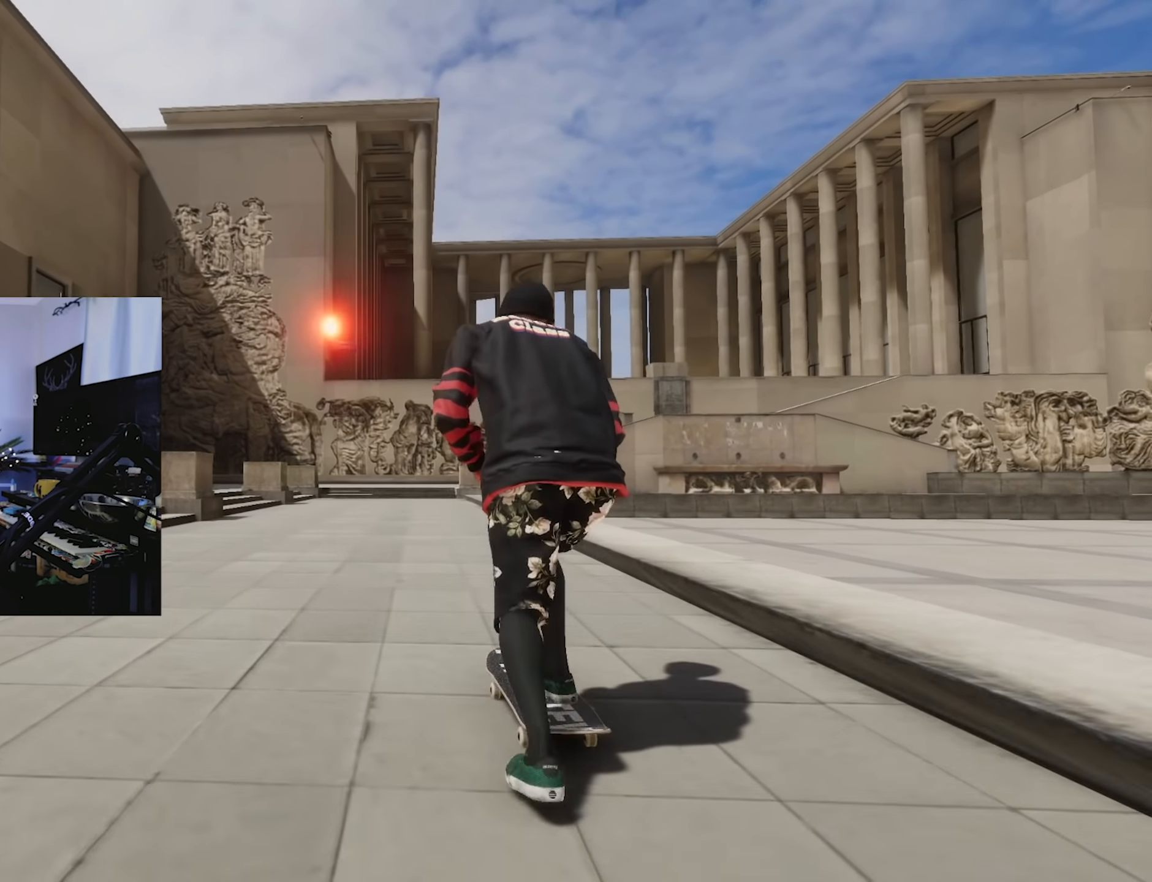
{"buttons": ["L2"], "left_stick": "center", "right_stick": "center"}
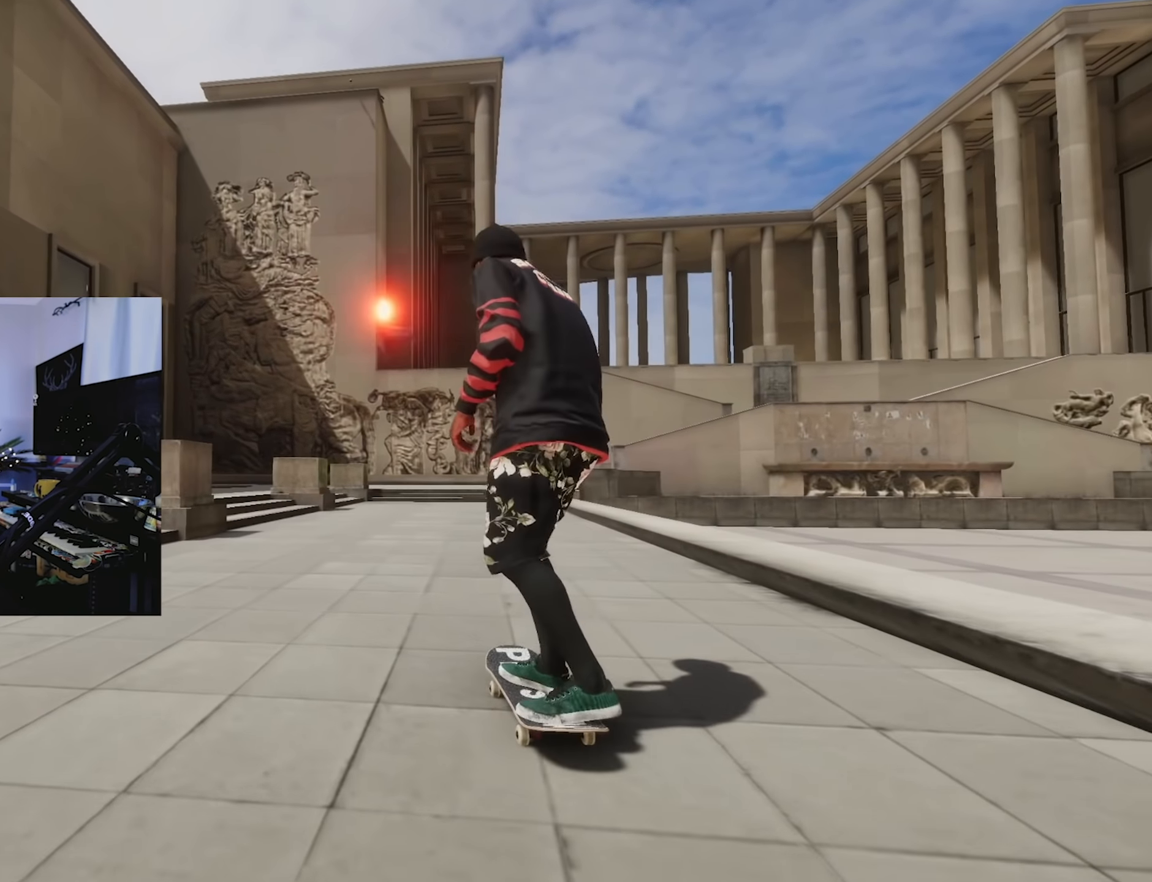
{"buttons": ["L2"], "left_stick": "down-right", "right_stick": "down", "events": [[300, "left_stick", "down-right"], [300, "right_stick", "down"]]}
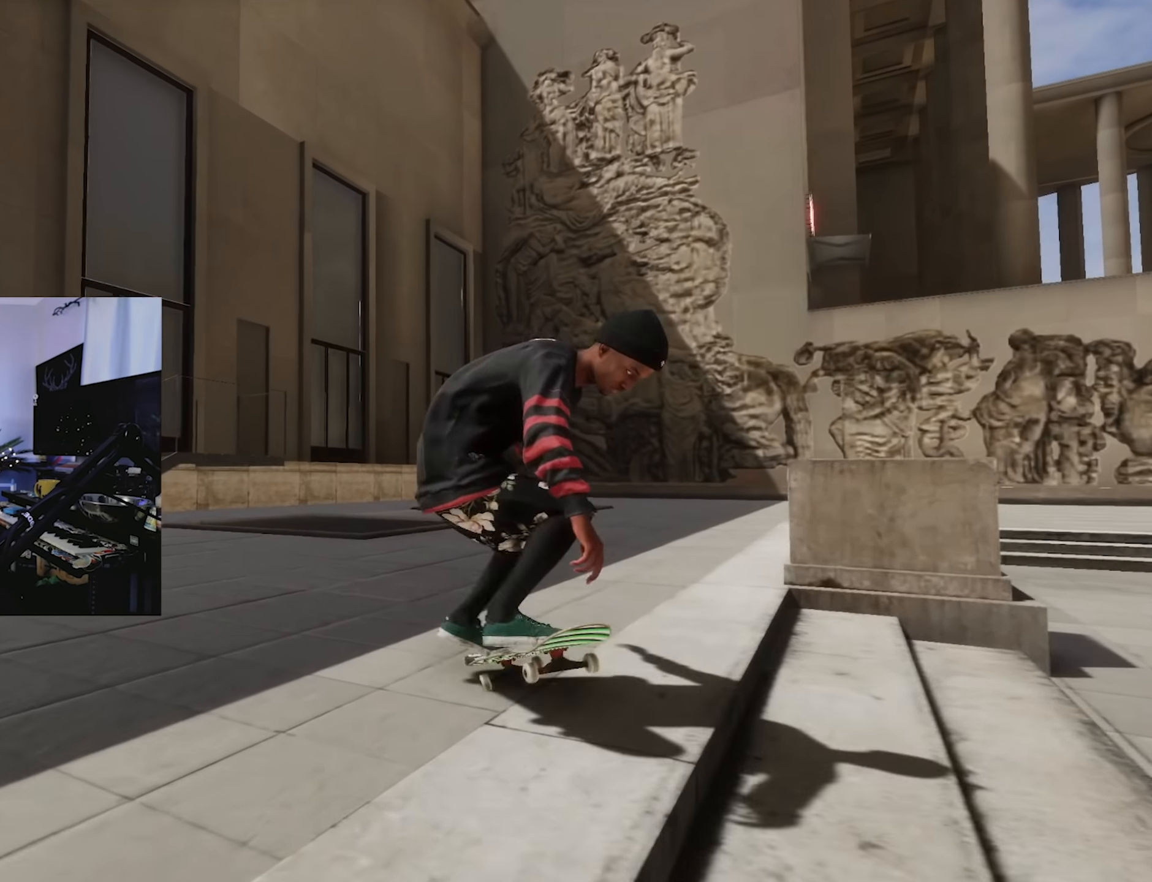
{"buttons": ["X", "R2"], "left_stick": "center", "right_stick": "center"}
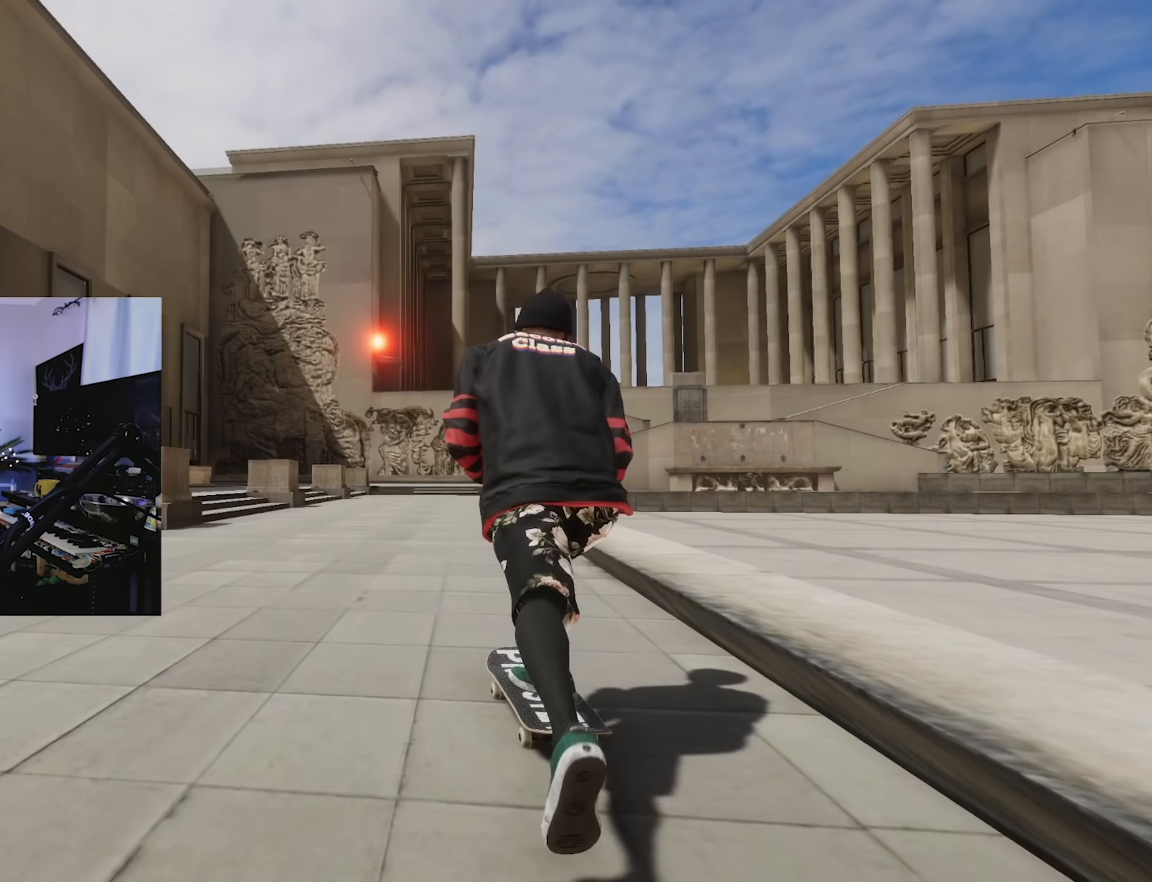
{"buttons": ["X"], "left_stick": "center", "right_stick": "center", "events": [[167, "R2", "up"]]}
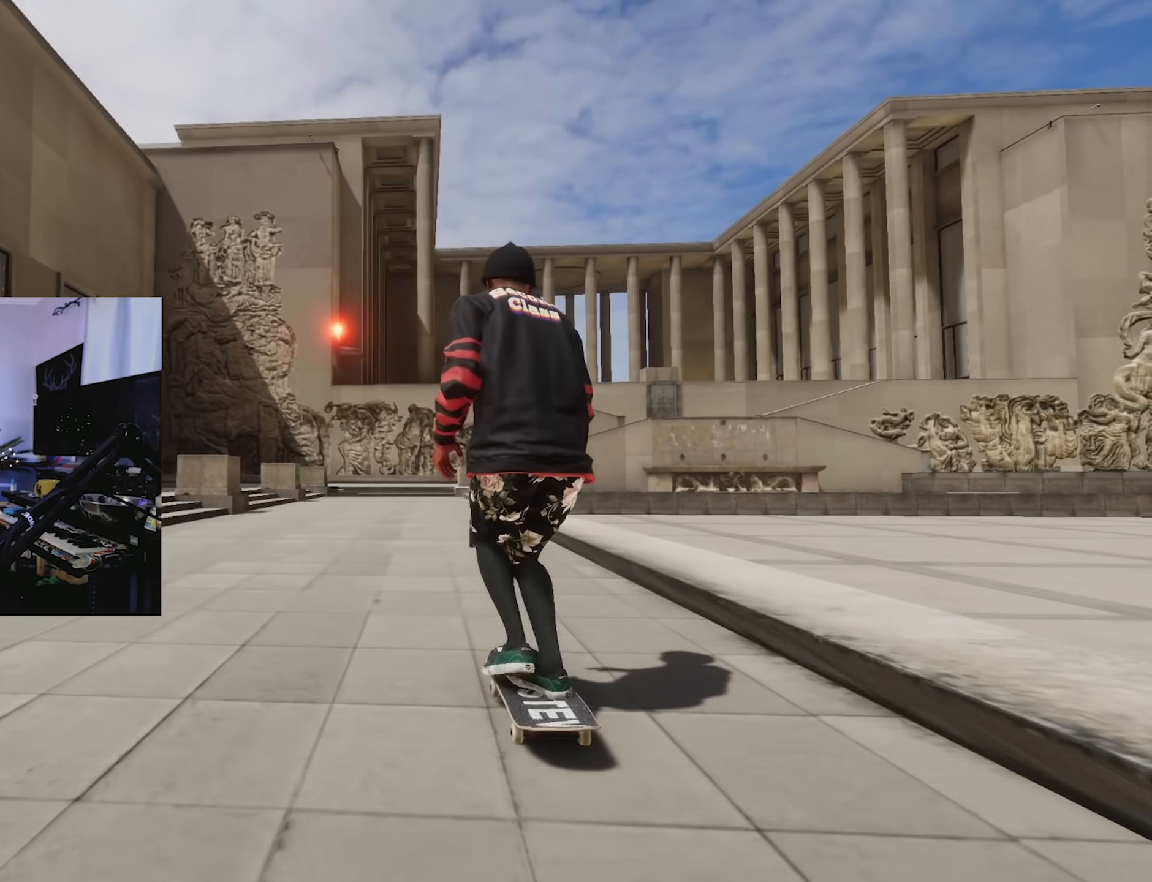
{"buttons": ["X"], "left_stick": "center", "right_stick": "center"}
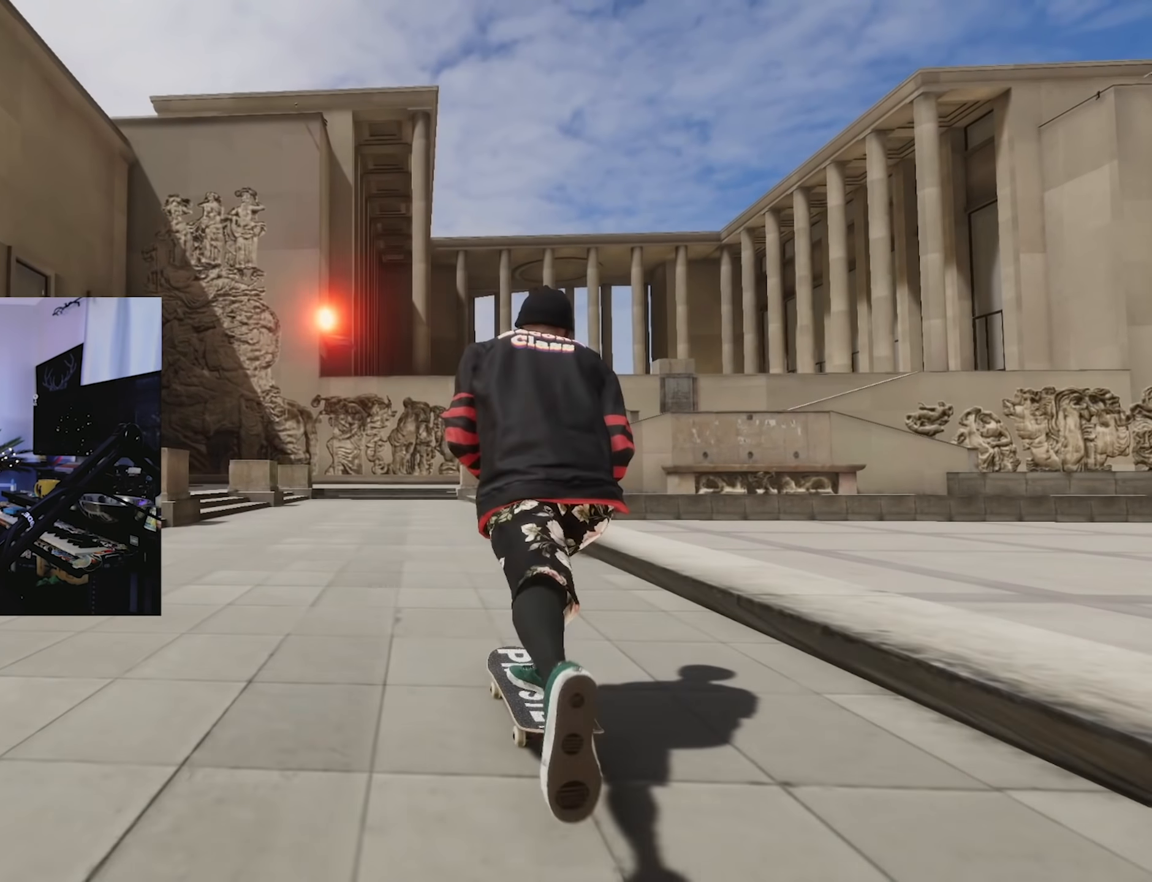
{"buttons": ["L2"], "left_stick": "down-right", "right_stick": "down"}
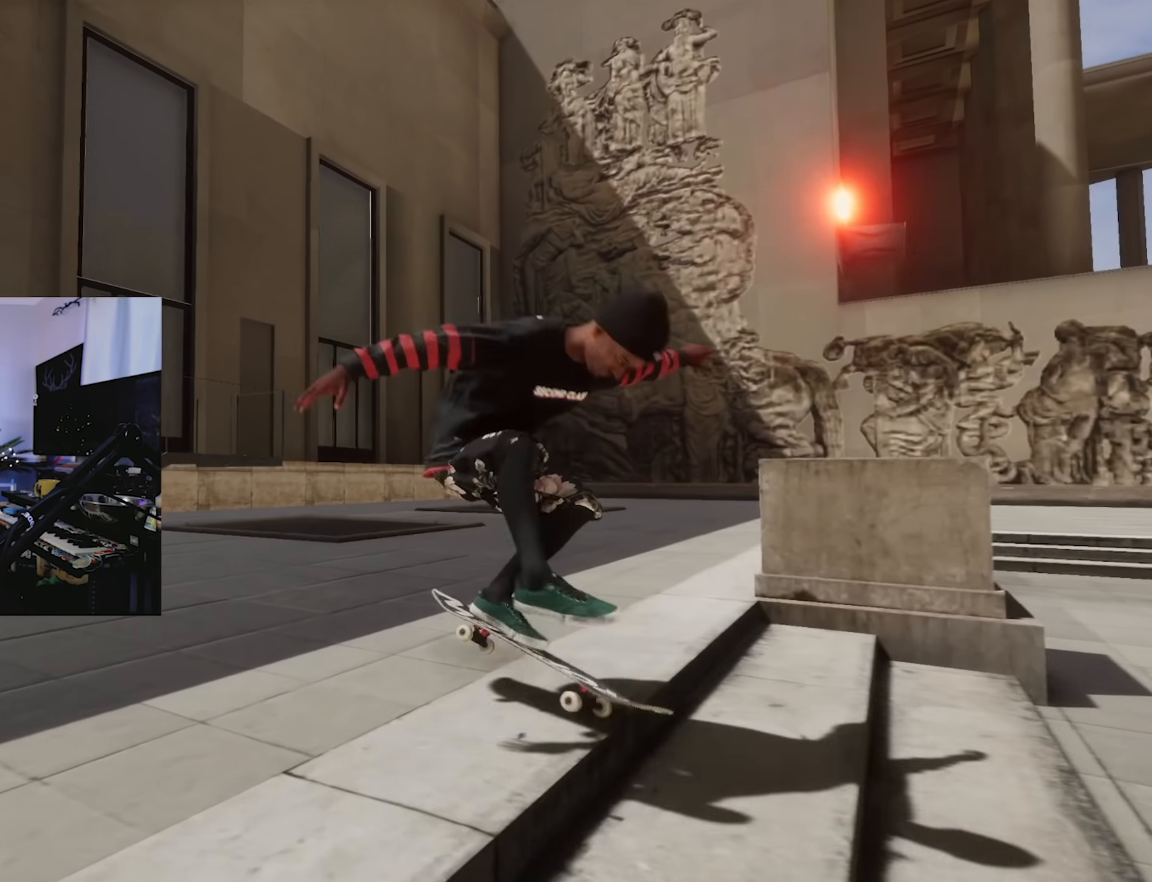
{"buttons": [], "left_stick": "center", "right_stick": "center", "events": [[300, "left_stick", "right"], [350, "L2", "up"], [450, "left_stick", "center"], [450, "right_stick", "center"]]}
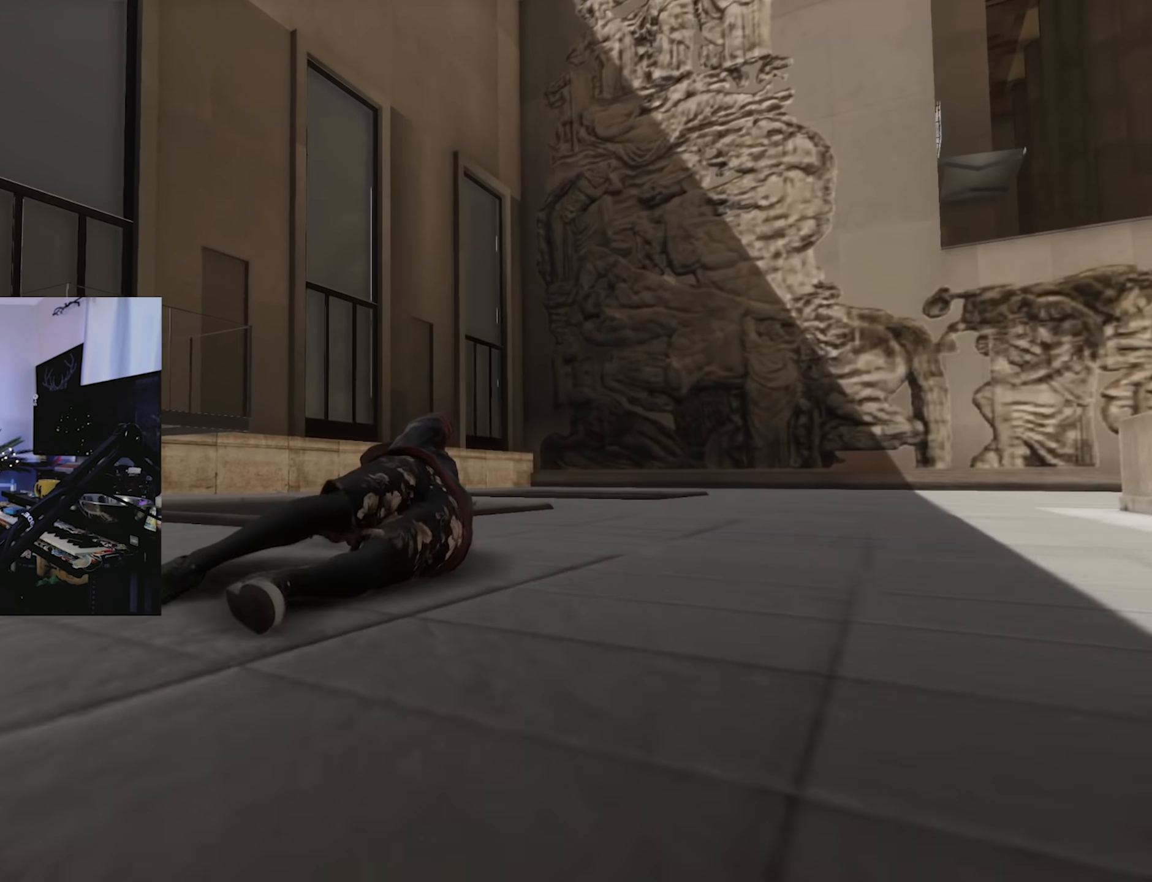
{"buttons": ["X", "L2"], "left_stick": "center", "right_stick": "center"}
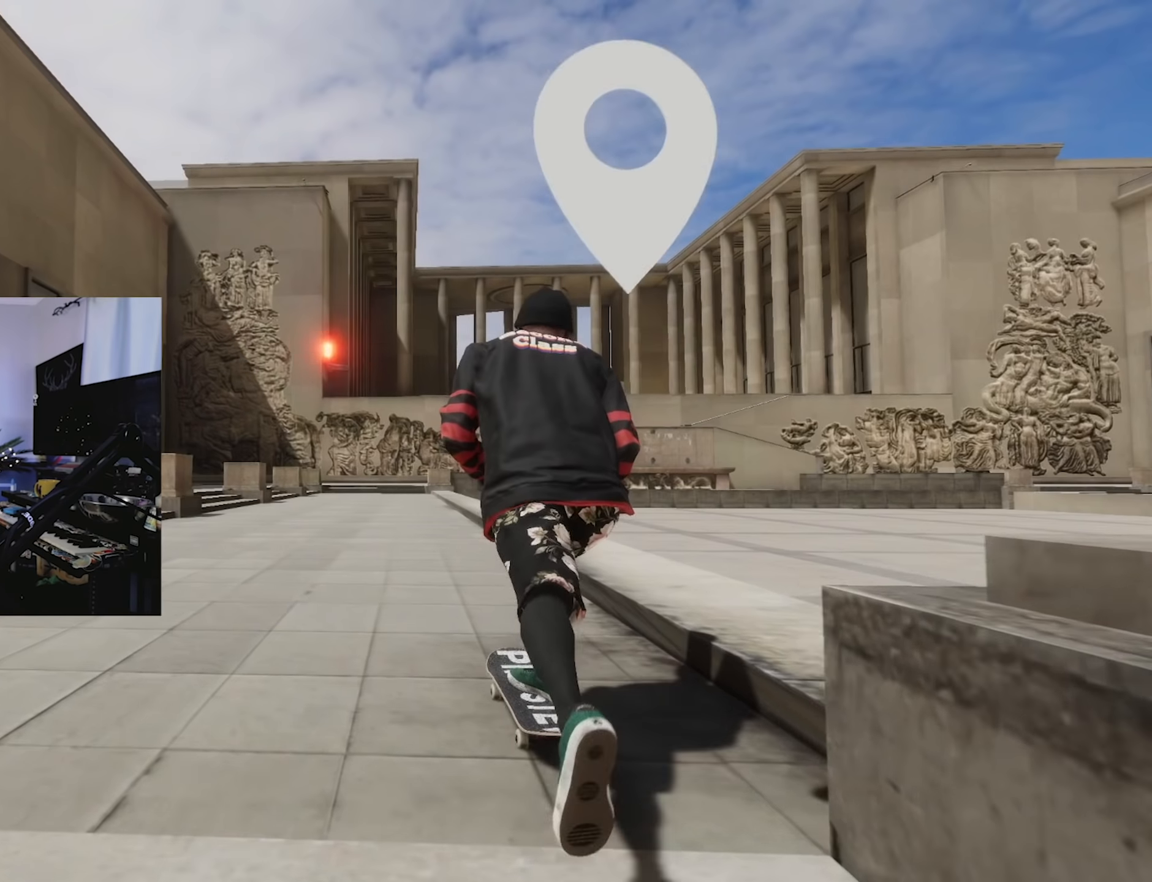
{"buttons": ["X"], "left_stick": "center", "right_stick": "center", "events": [[66, "L2", "up"], [250, "R2", "down"], [400, "R2", "up"]]}
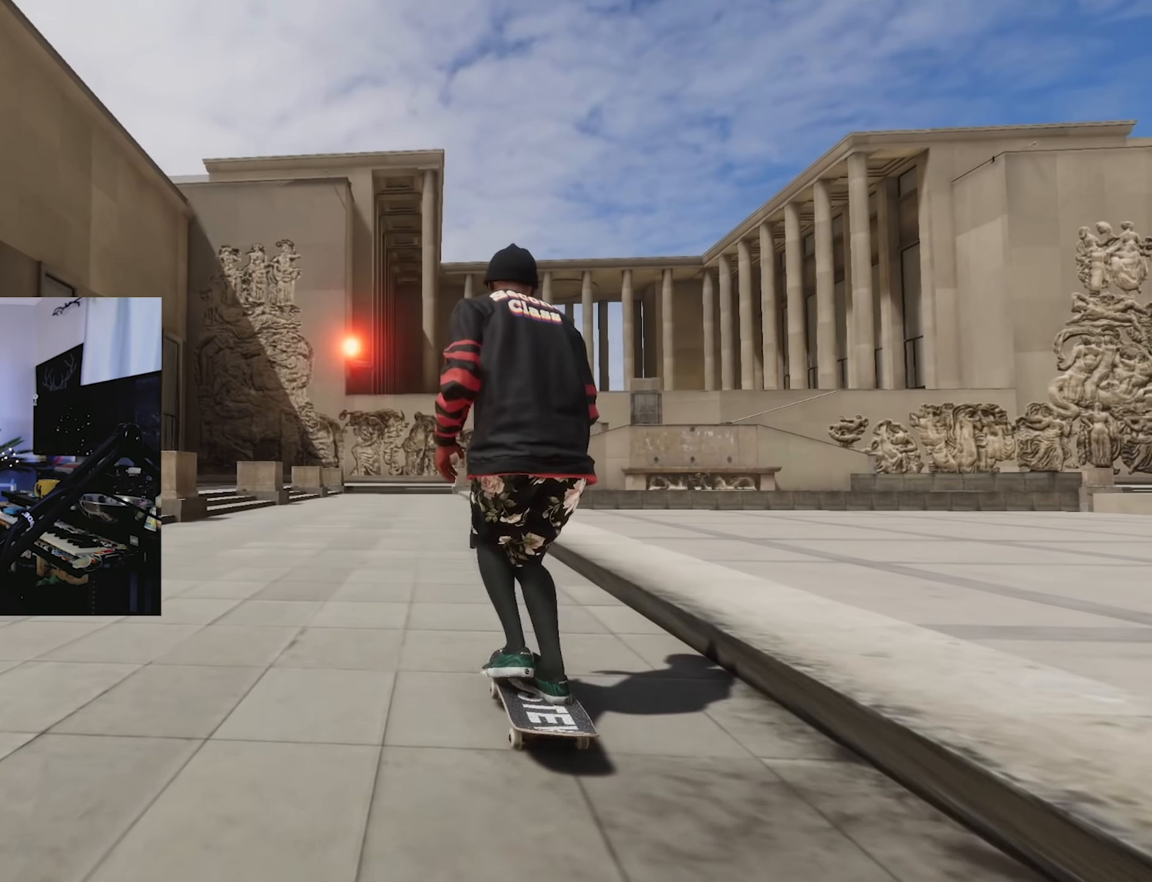
{"buttons": ["X"], "left_stick": "center", "right_stick": "center", "events": [[216, "R2", "down"], [400, "R2", "up"]]}
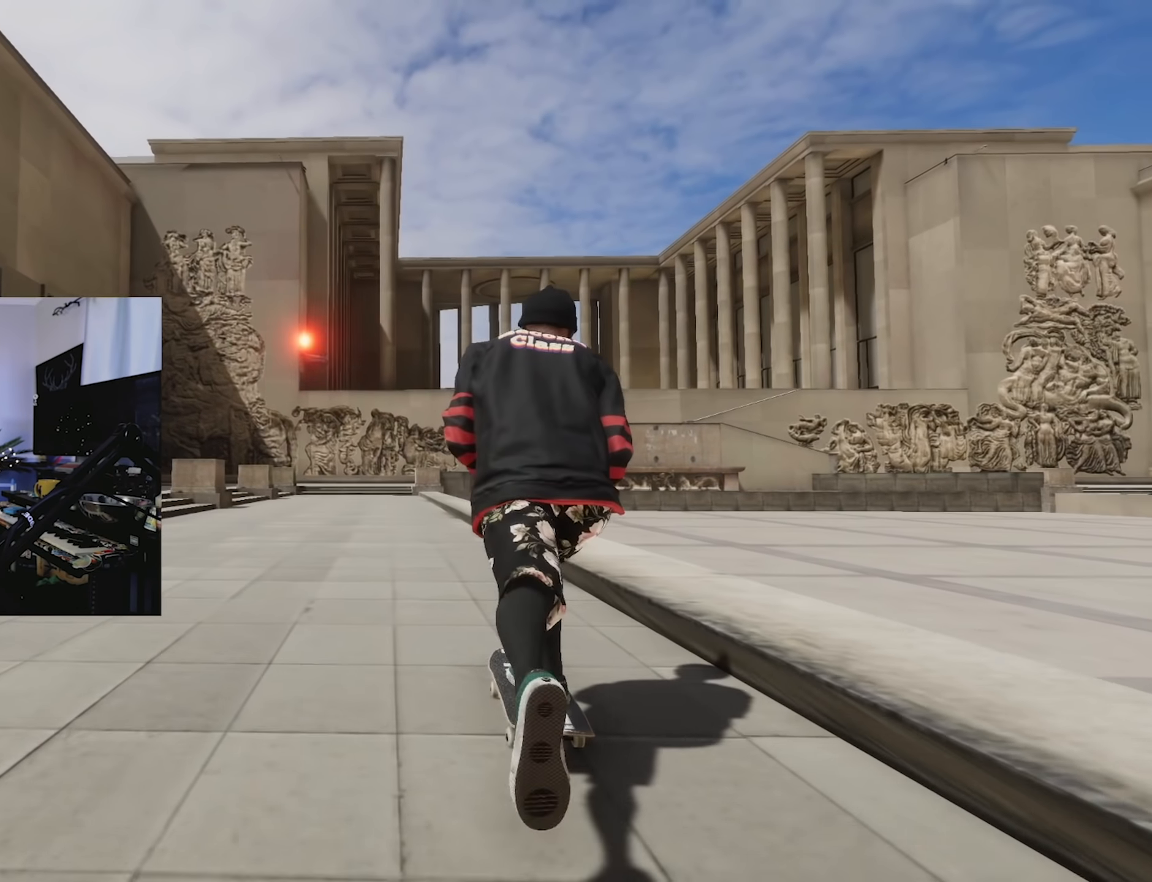
{"buttons": ["L2"], "left_stick": "center", "right_stick": "center"}
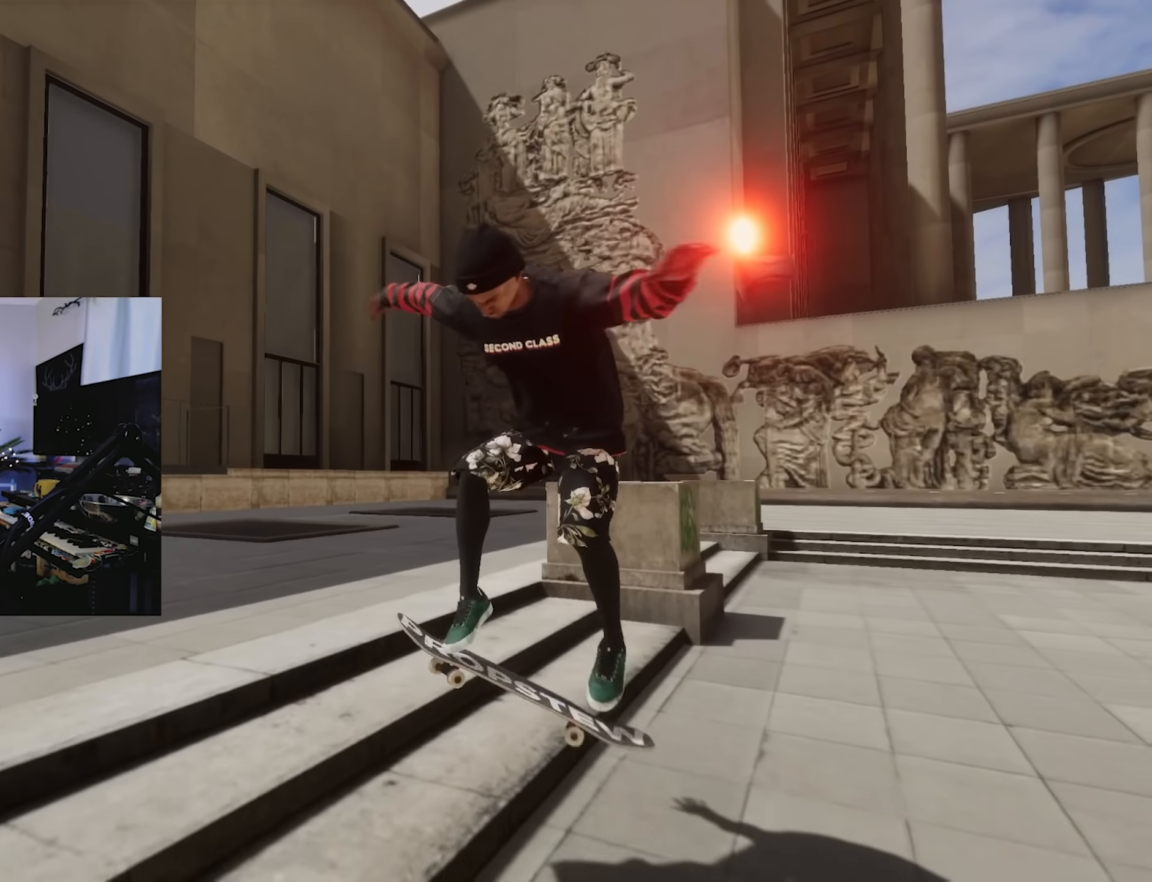
{"buttons": ["L2"], "left_stick": "down-right", "right_stick": "down", "events": [[116, "right_stick", "down"], [166, "left_stick", "down-right"]]}